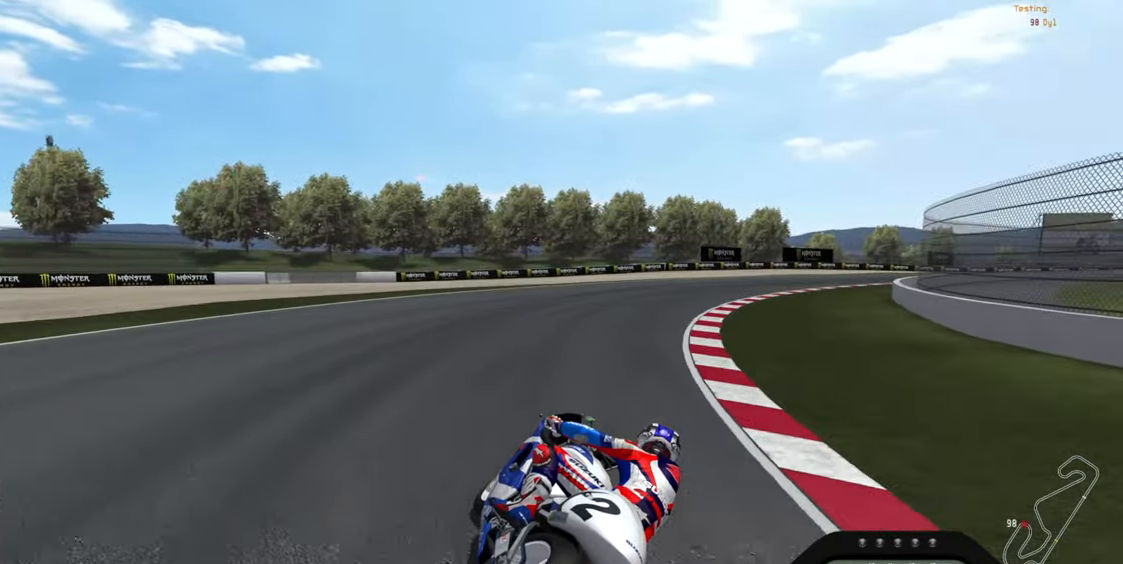
Gameplay with a controller (Xbox layout); each line is a JSON object with the inputs held at the frame after it. "events" lists button and stick changes between this image and that frame as [ms after this image, input, new state], when the widget could be followed in between. Not read: right_stick.
{"buttons": [], "left_stick": "right", "events": []}
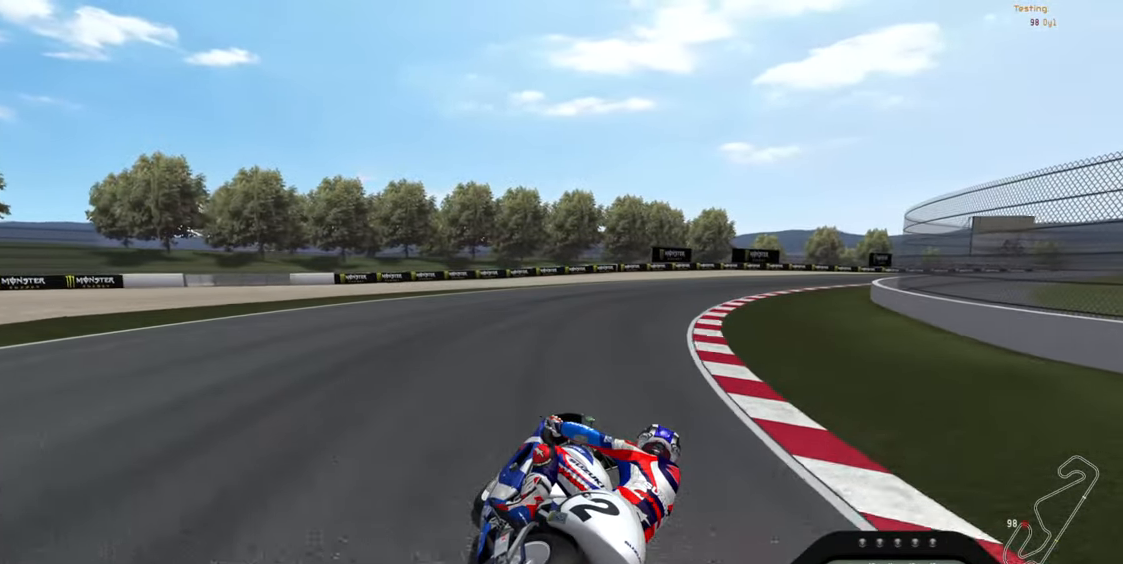
{"buttons": ["R2"], "left_stick": "right", "events": [[216, "R2", "down"]]}
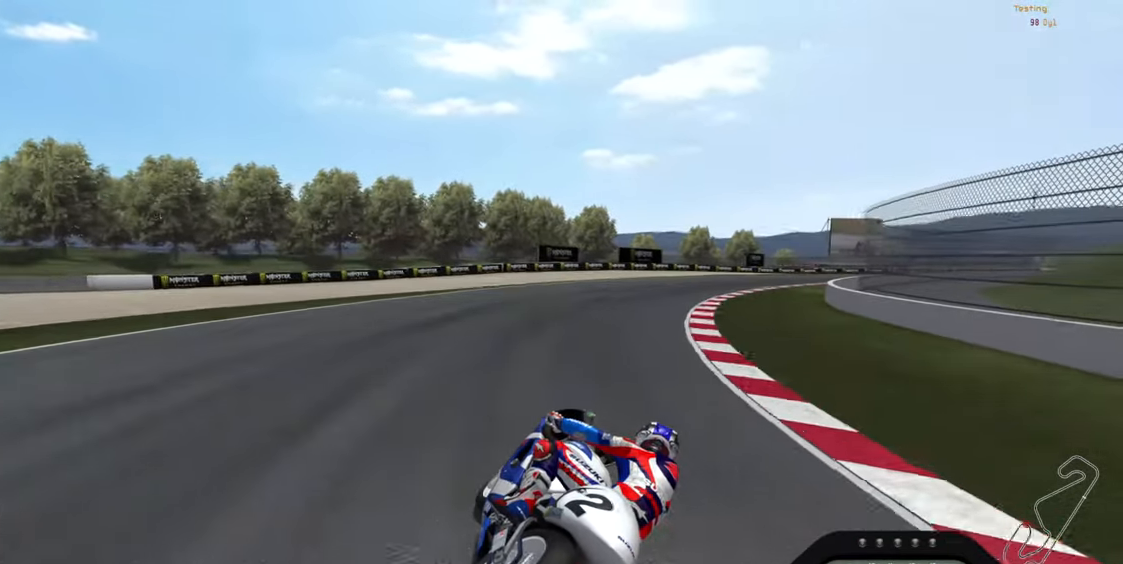
{"buttons": ["R2"], "left_stick": "right", "events": []}
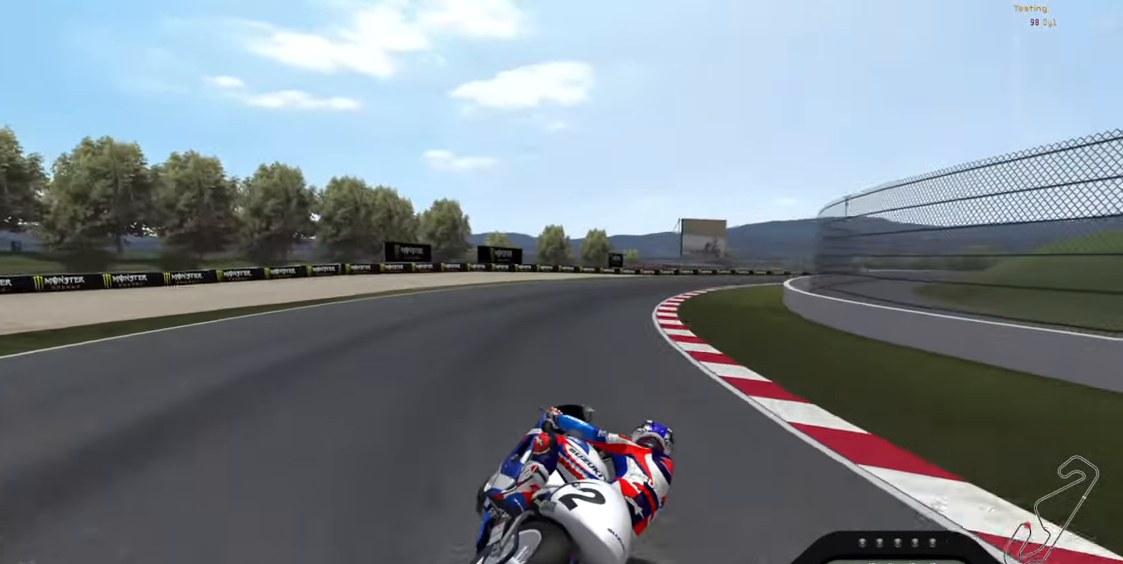
{"buttons": ["R2"], "left_stick": "right", "events": []}
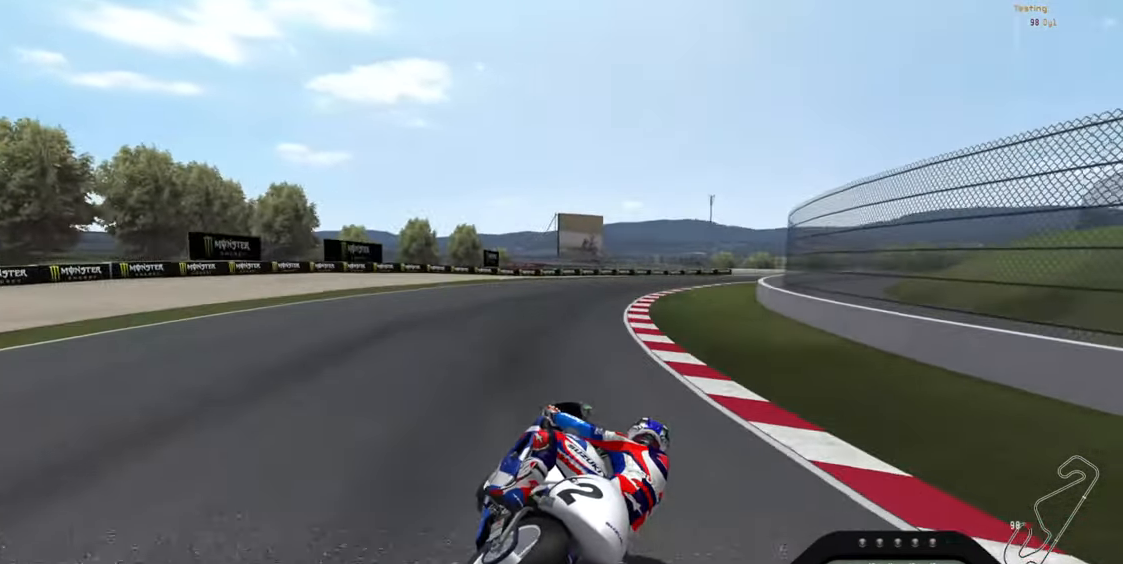
{"buttons": ["R2"], "left_stick": "right", "events": []}
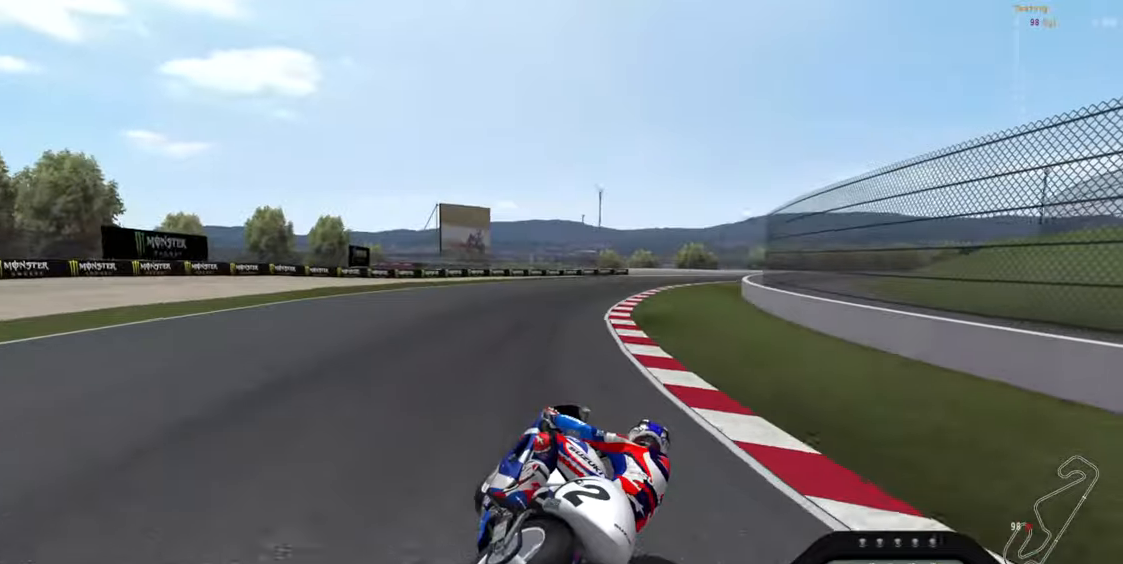
{"buttons": ["R2"], "left_stick": "right", "events": []}
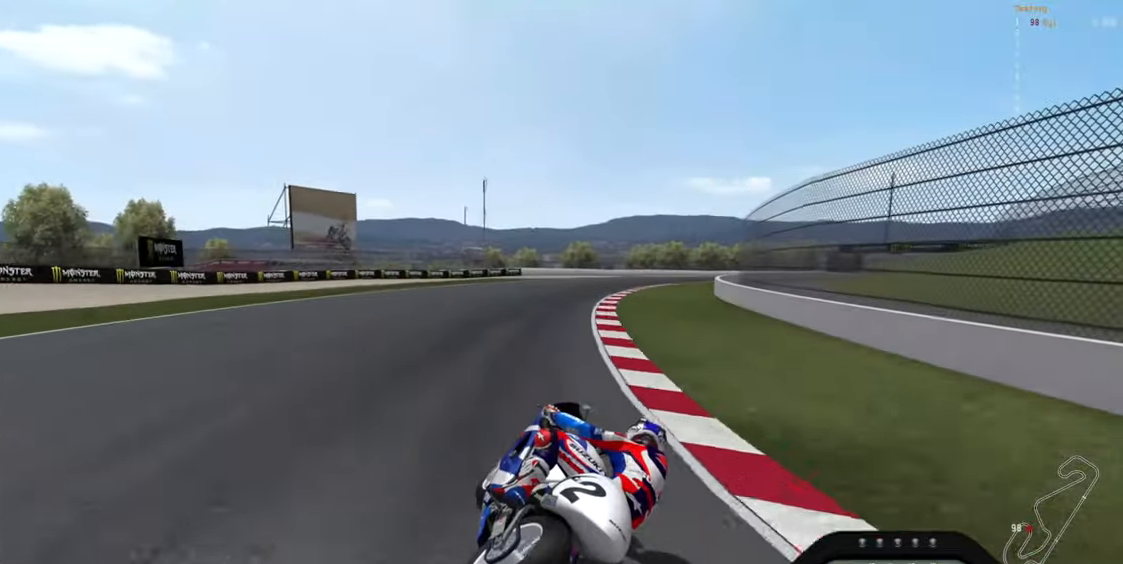
{"buttons": ["R2"], "left_stick": "up-right", "events": [[483, "left_stick", "up-right"]]}
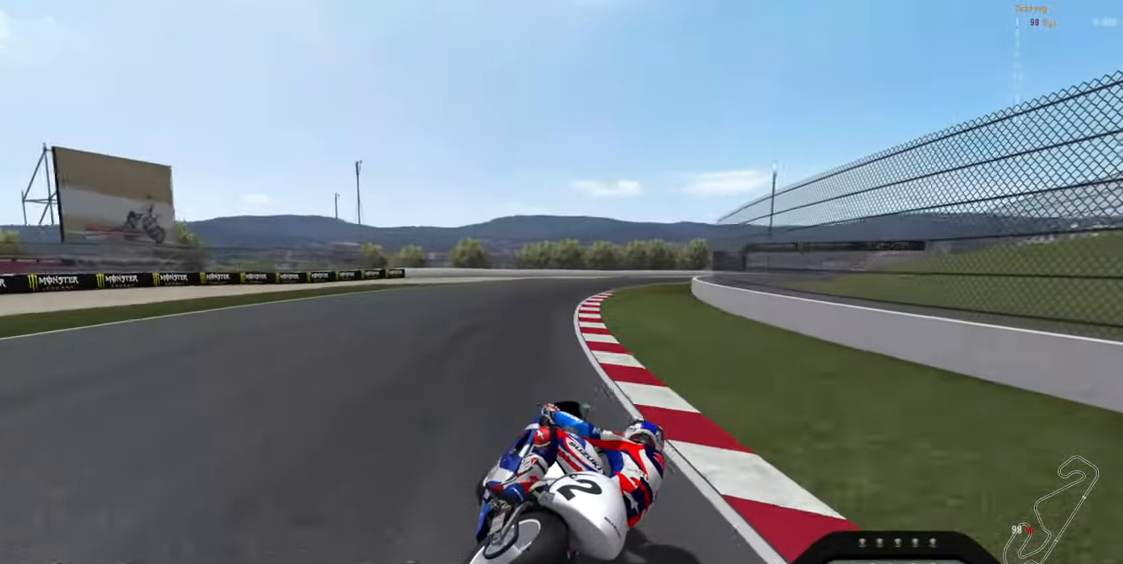
{"buttons": ["R2"], "left_stick": "up-right", "events": []}
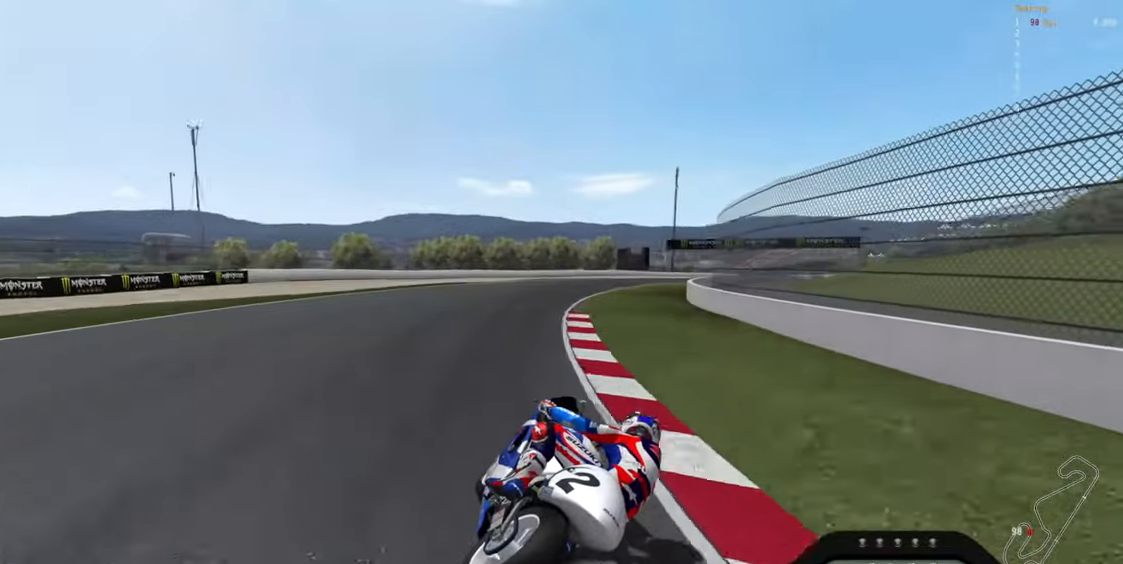
{"buttons": ["R2"], "left_stick": "up-right", "events": [[50, "B", "down"], [117, "B", "up"]]}
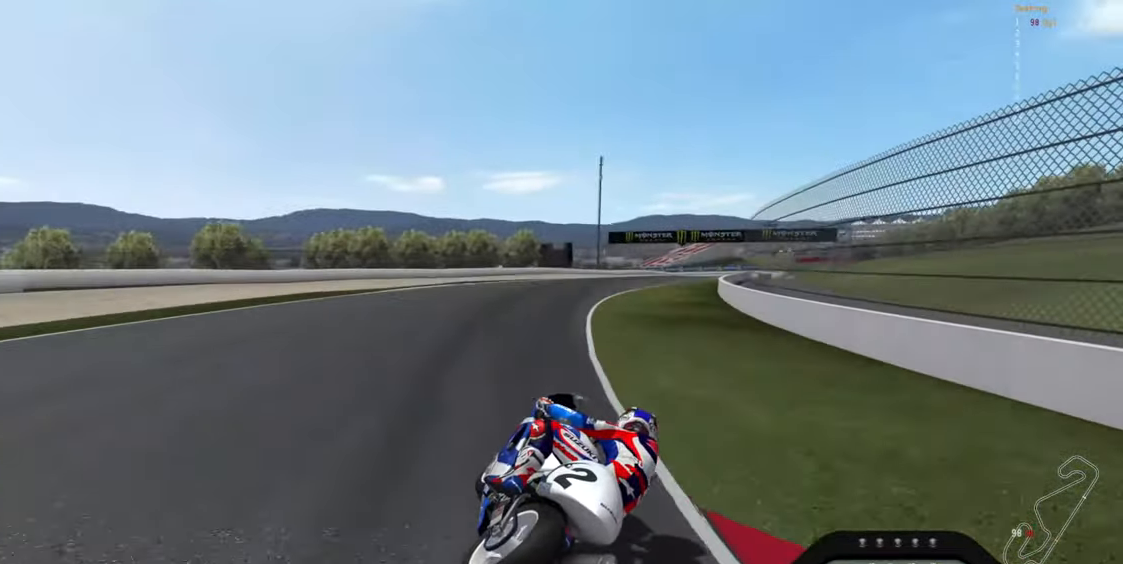
{"buttons": ["R2"], "left_stick": "up-right", "events": []}
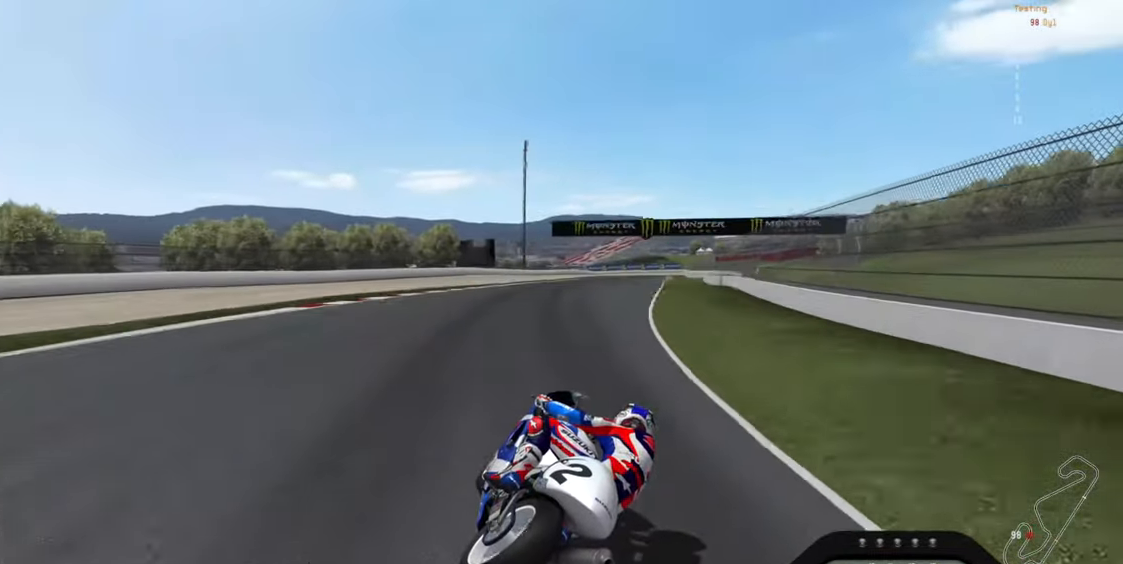
{"buttons": ["R2"], "left_stick": "up-right", "events": []}
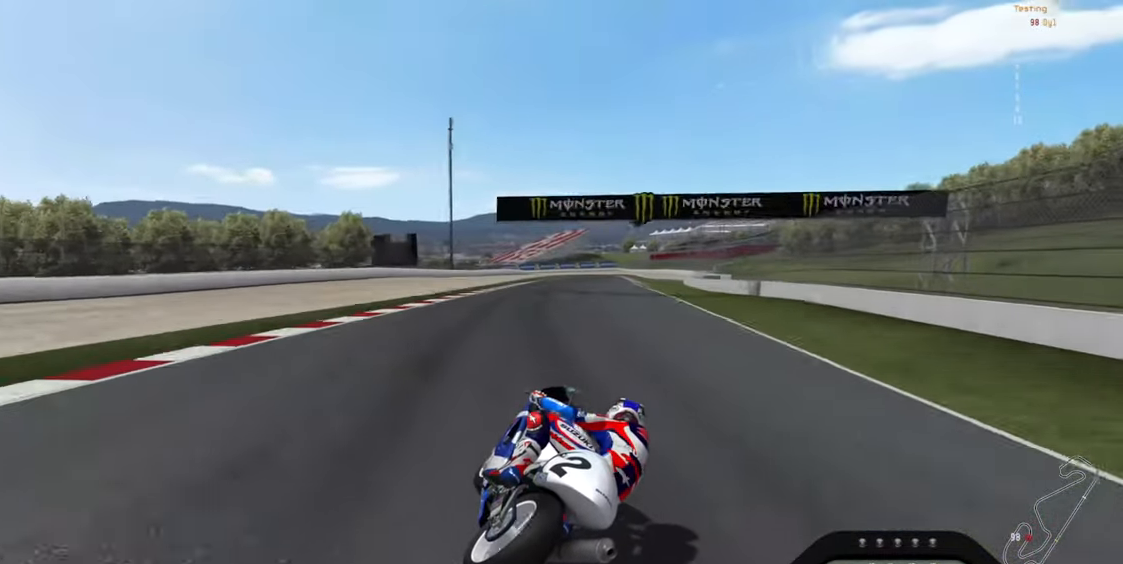
{"buttons": ["R2"], "left_stick": "up-right", "events": []}
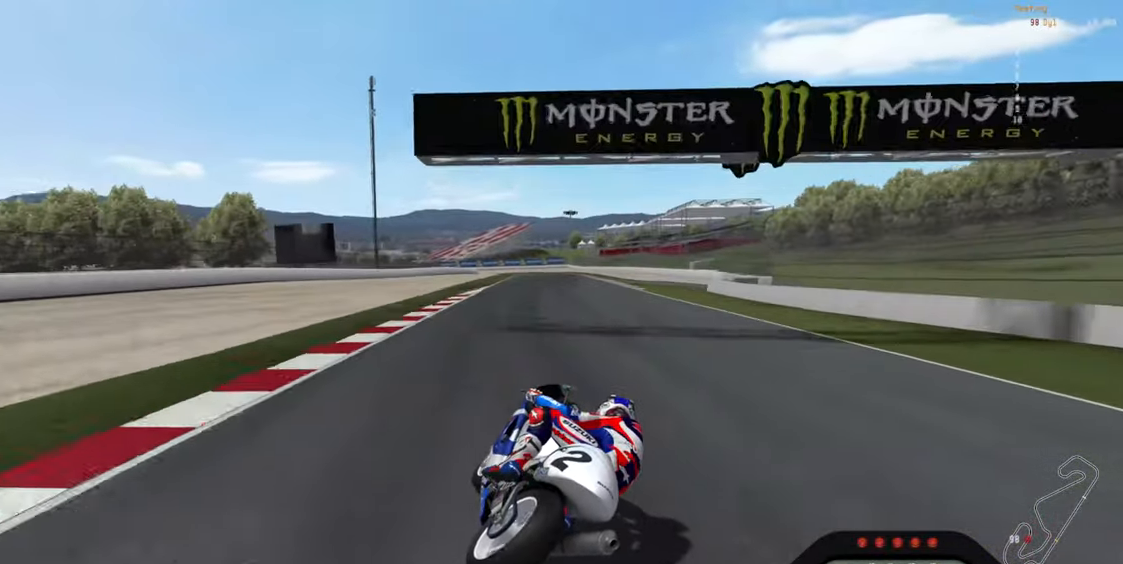
{"buttons": [], "left_stick": "down-right", "events": [[367, "left_stick", "right"], [417, "R2", "up"], [500, "left_stick", "down-right"]]}
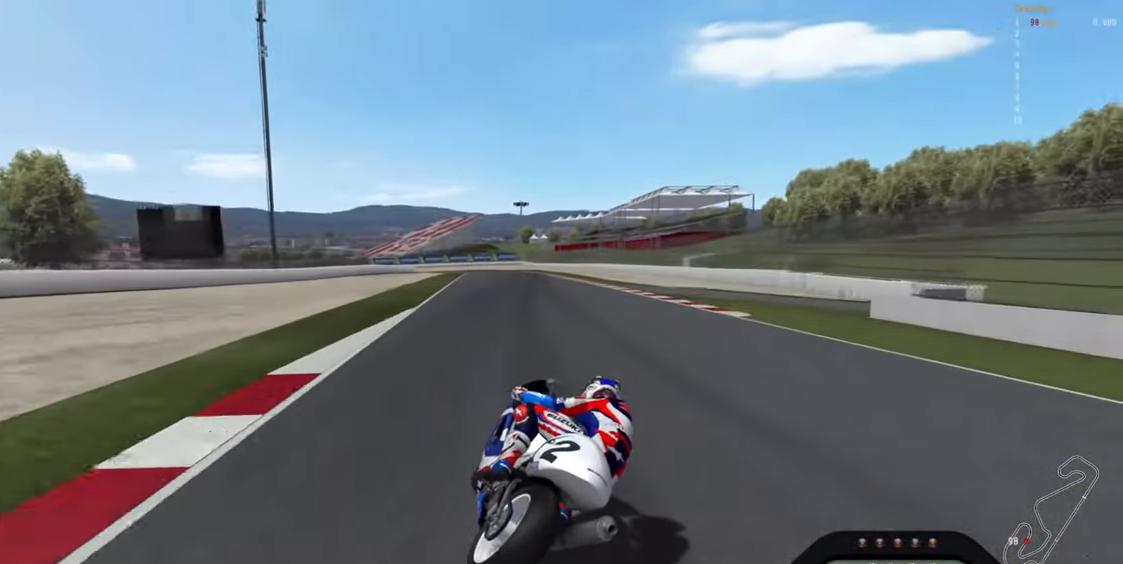
{"buttons": [], "left_stick": "down-right", "events": []}